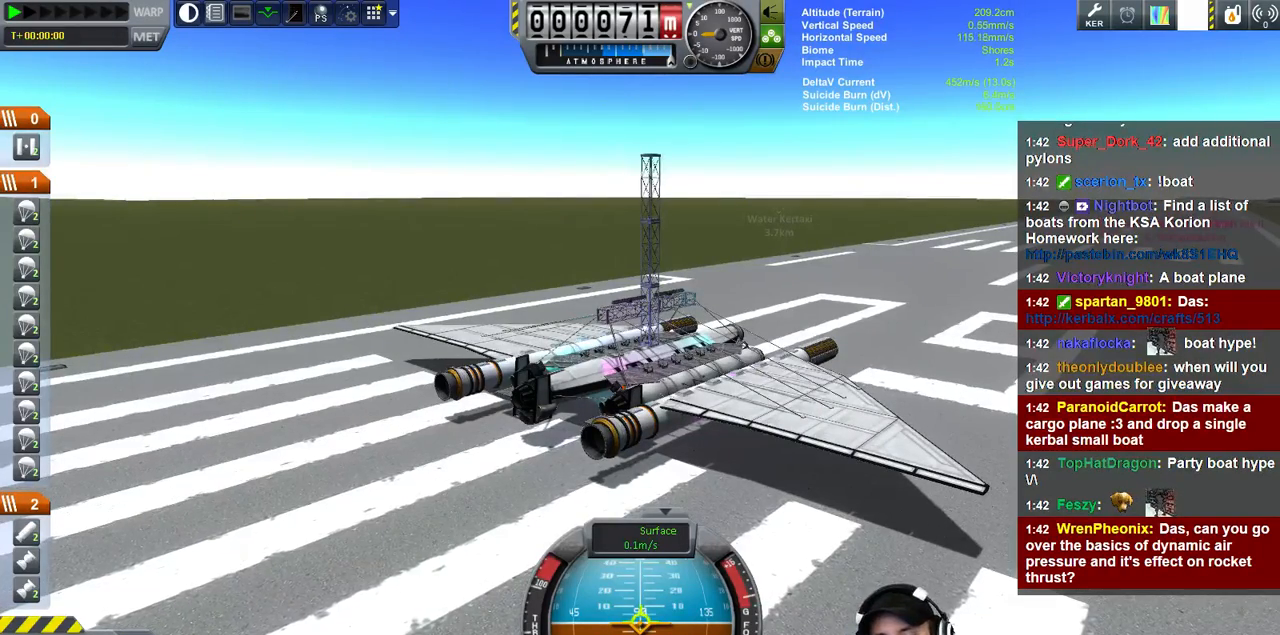
Gameplay with keyboard; each line is a JSON object with the keys held at the frame after it. "events" lists presses ("down") and releases ("up") of "a", "d", "e", "h", "i", "j", "k", "l", "n", "q", "s" and "w" between this image and that frame as [ms after this image, input, new state], when the widget could be followed in between. No other keys are recorded. Mouse input is not recorded.
{"keys": [], "events": [[133, "s", "down"], [233, "s", "up"]]}
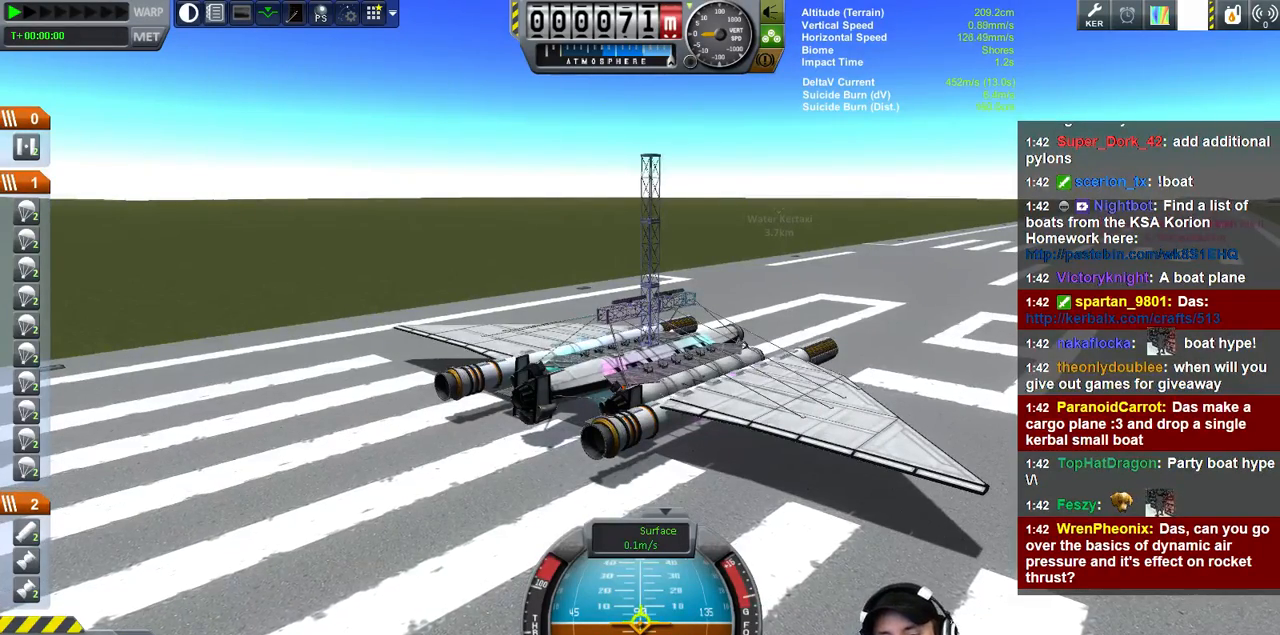
{"keys": [], "events": [[33, "e", "down"], [100, "e", "up"]]}
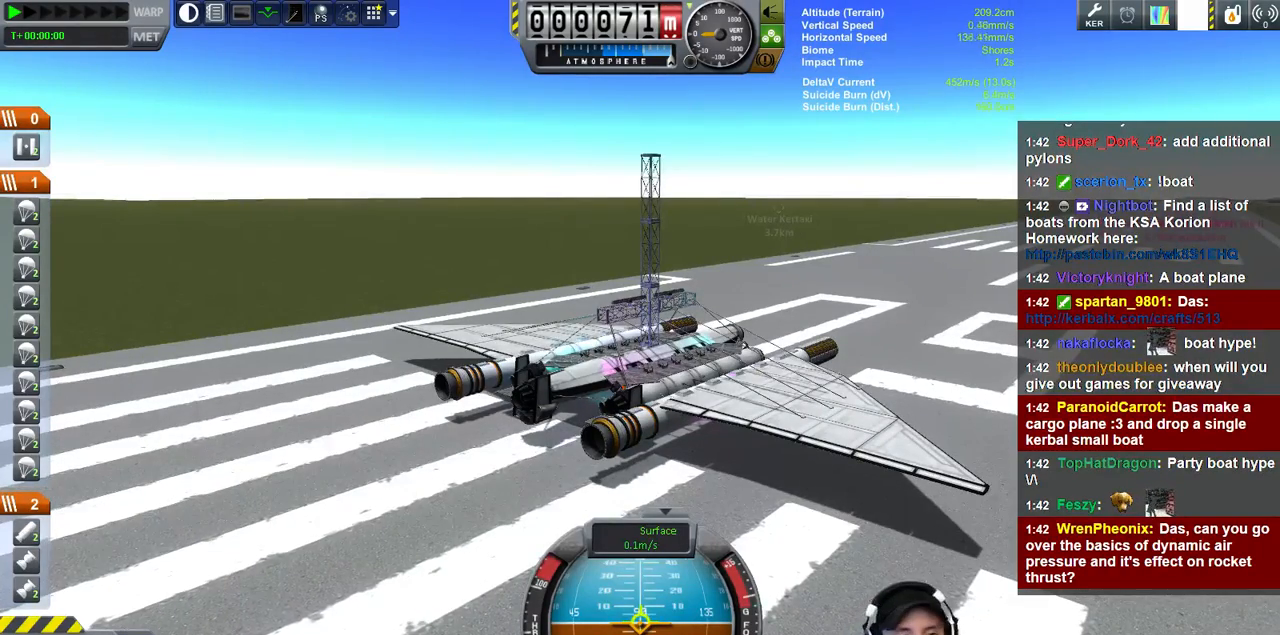
{"keys": [], "events": []}
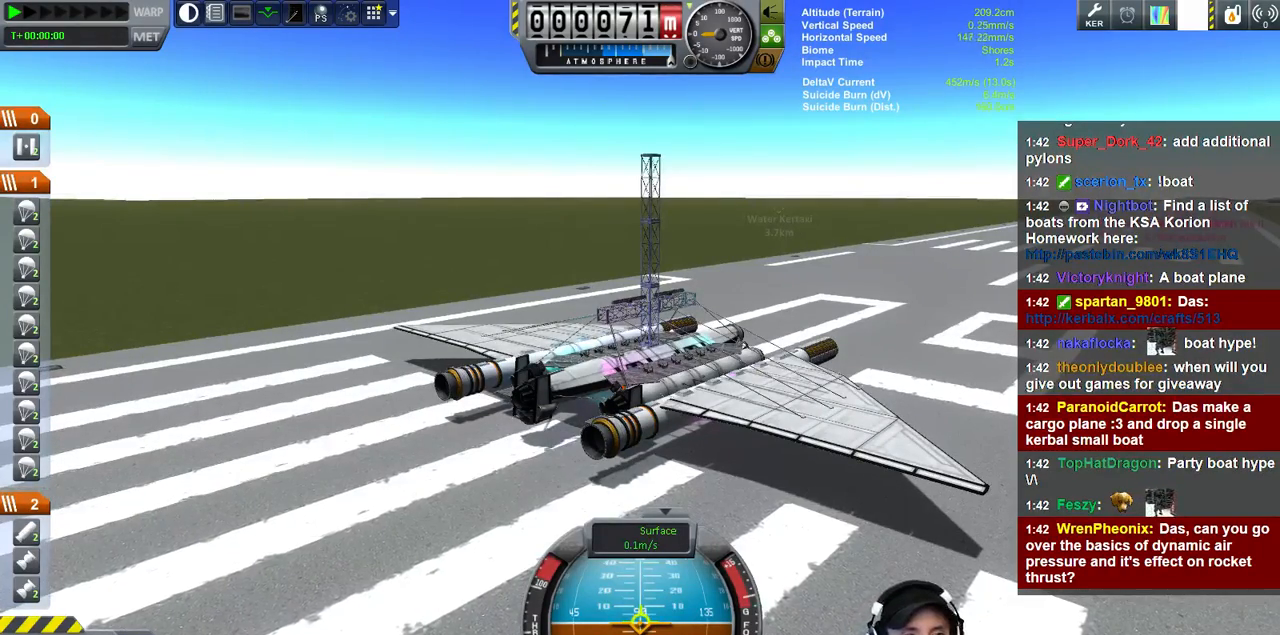
{"keys": [], "events": []}
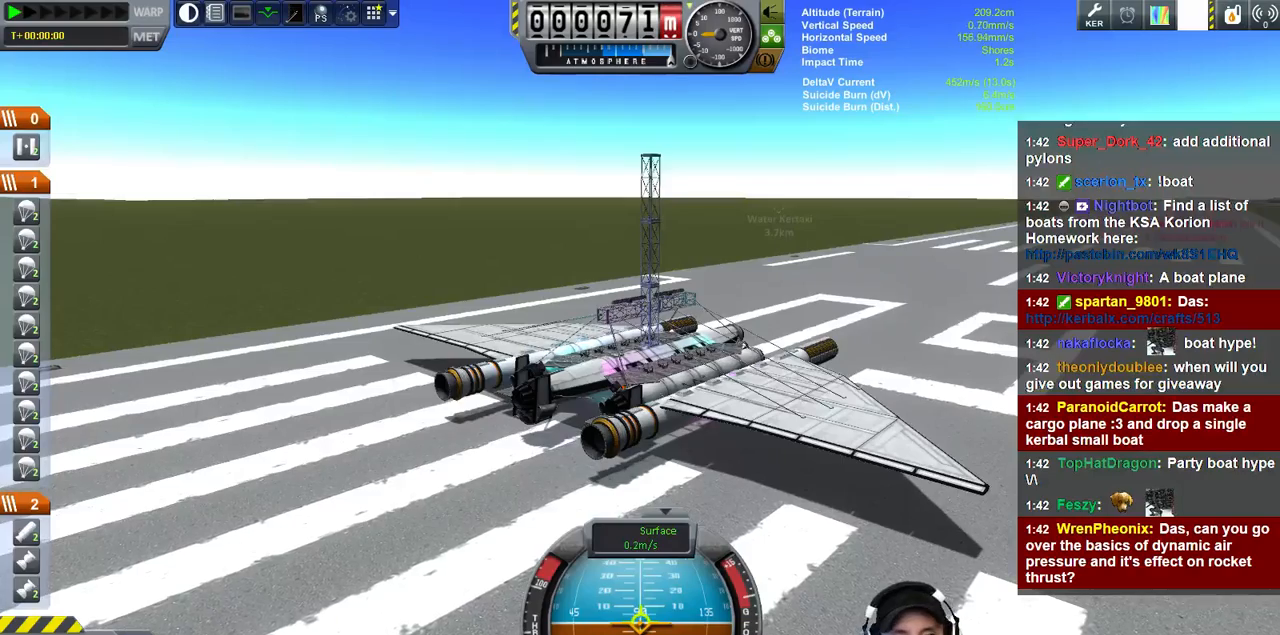
{"keys": [], "events": []}
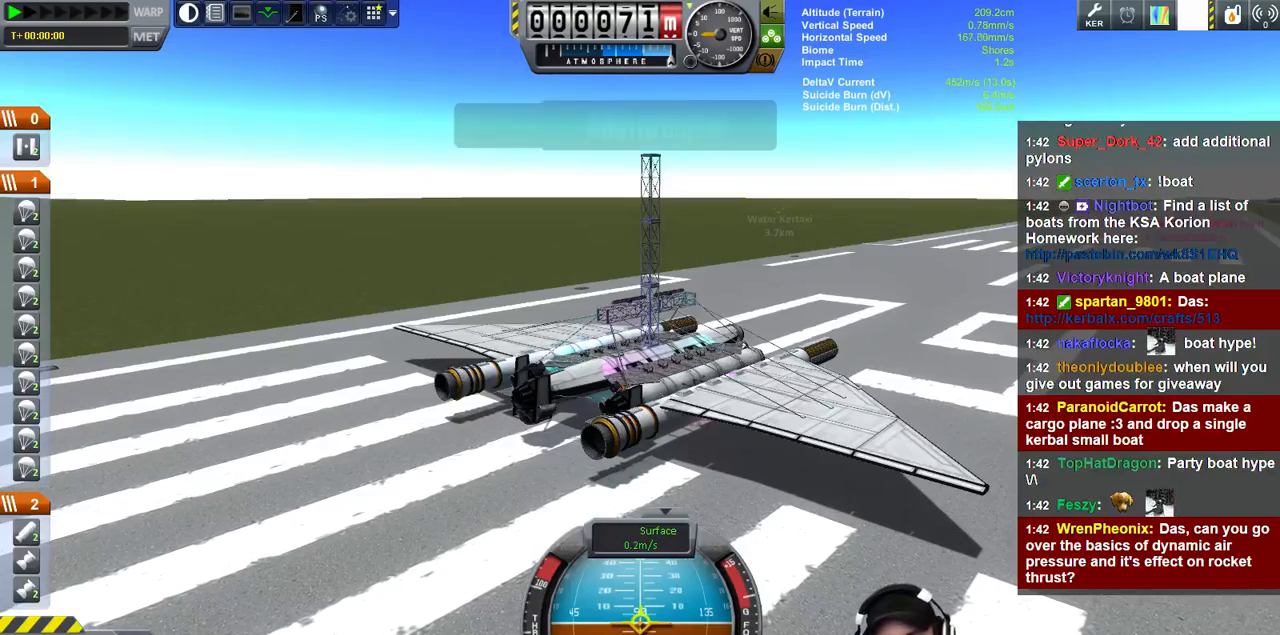
{"keys": [], "events": [[333, "e", "down"], [433, "e", "up"]]}
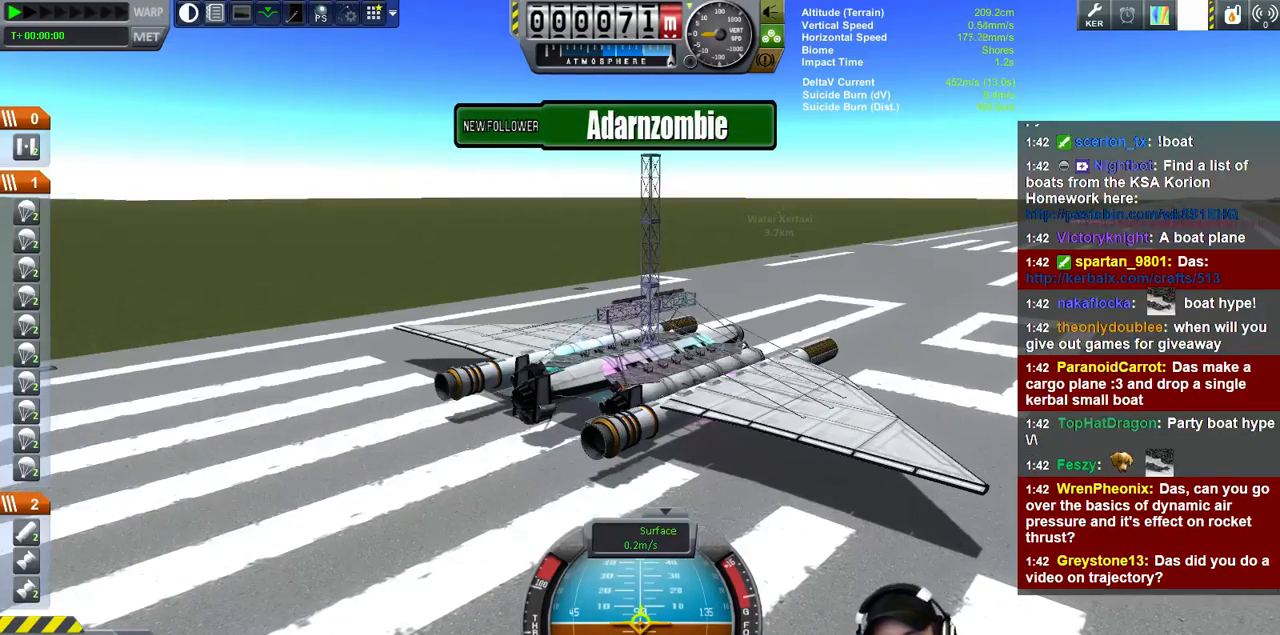
{"keys": [], "events": [[166, "a", "down"], [233, "a", "up"]]}